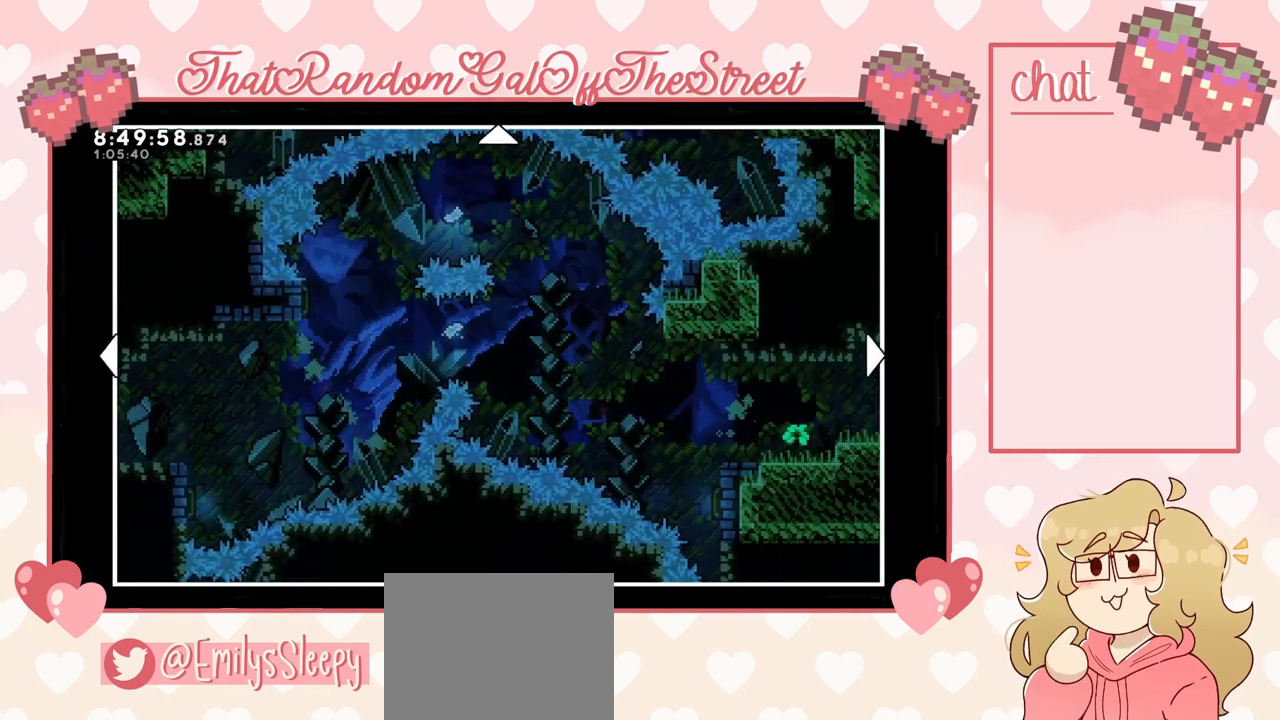
Gameplay with a controller (Xbox layout); each line is a JSON object with the inputs held at the frame after it. "events" lists button and stick changes between this image and that frame as [ms after this image, input, new state], when the widget could be followed in between.
{"buttons": [], "left_stick": "center", "right_stick": "center", "events": []}
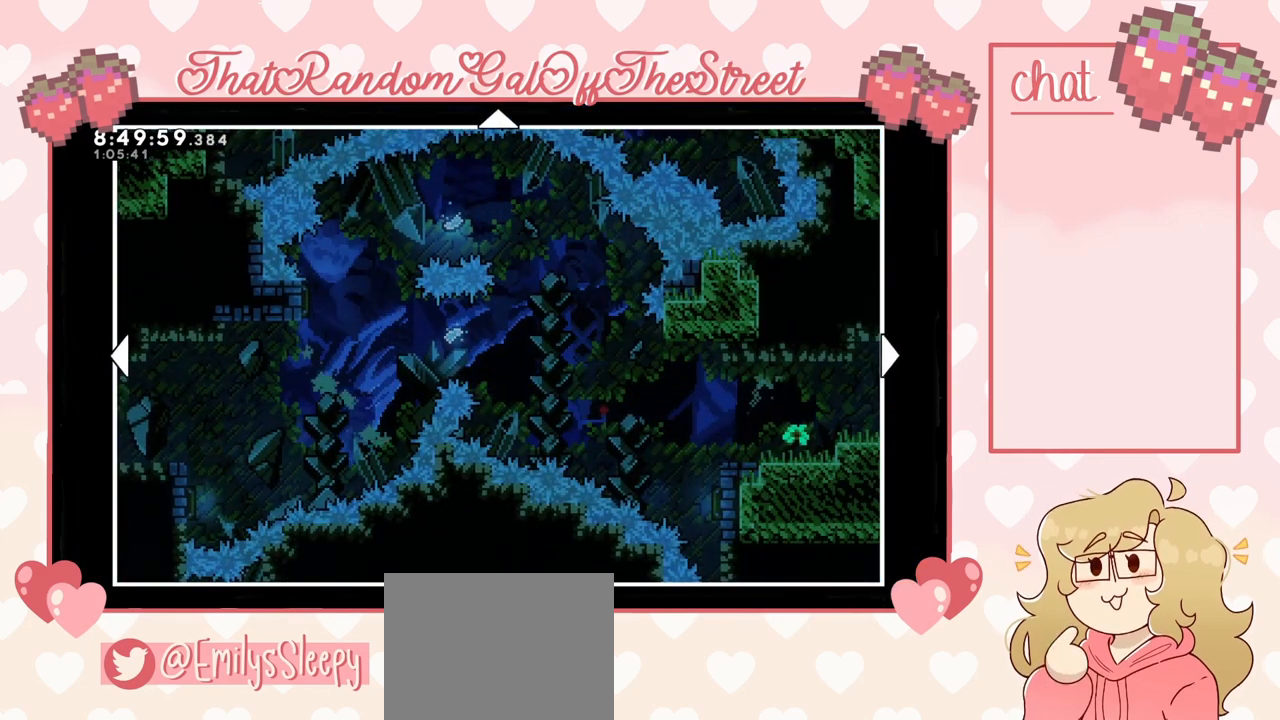
{"buttons": [], "left_stick": "center", "right_stick": "center", "events": []}
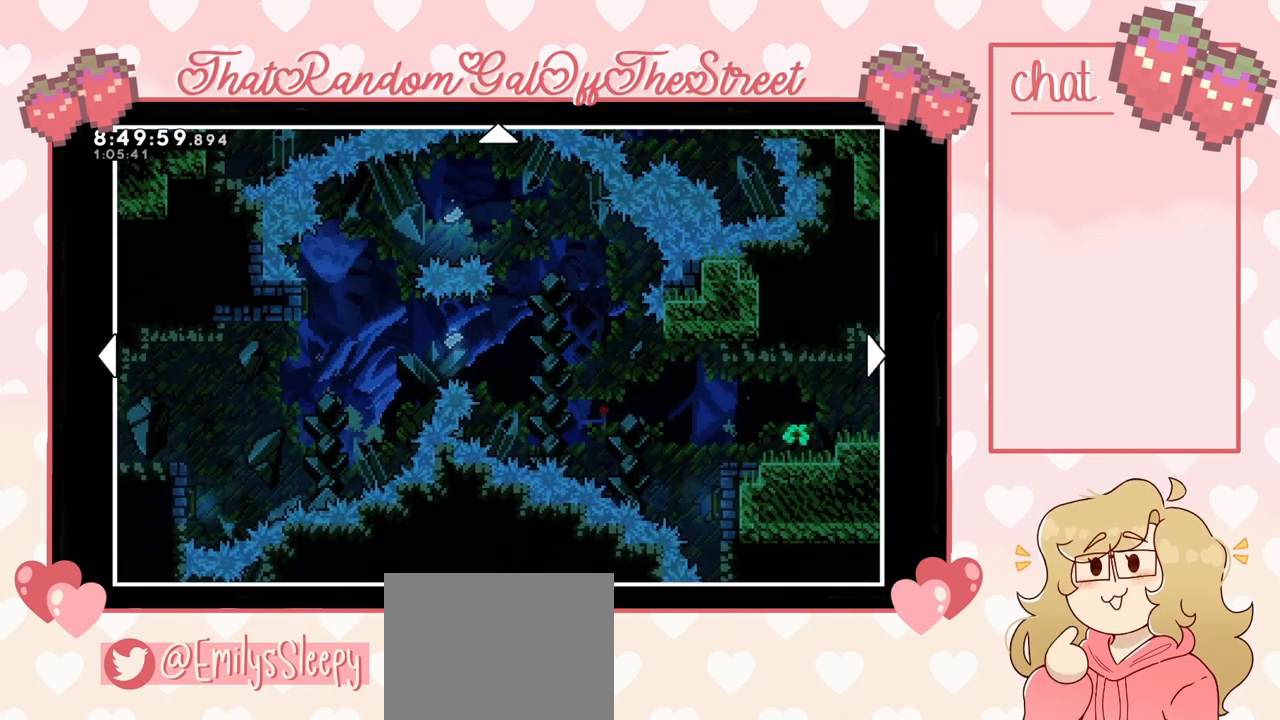
{"buttons": [], "left_stick": "center", "right_stick": "center", "events": []}
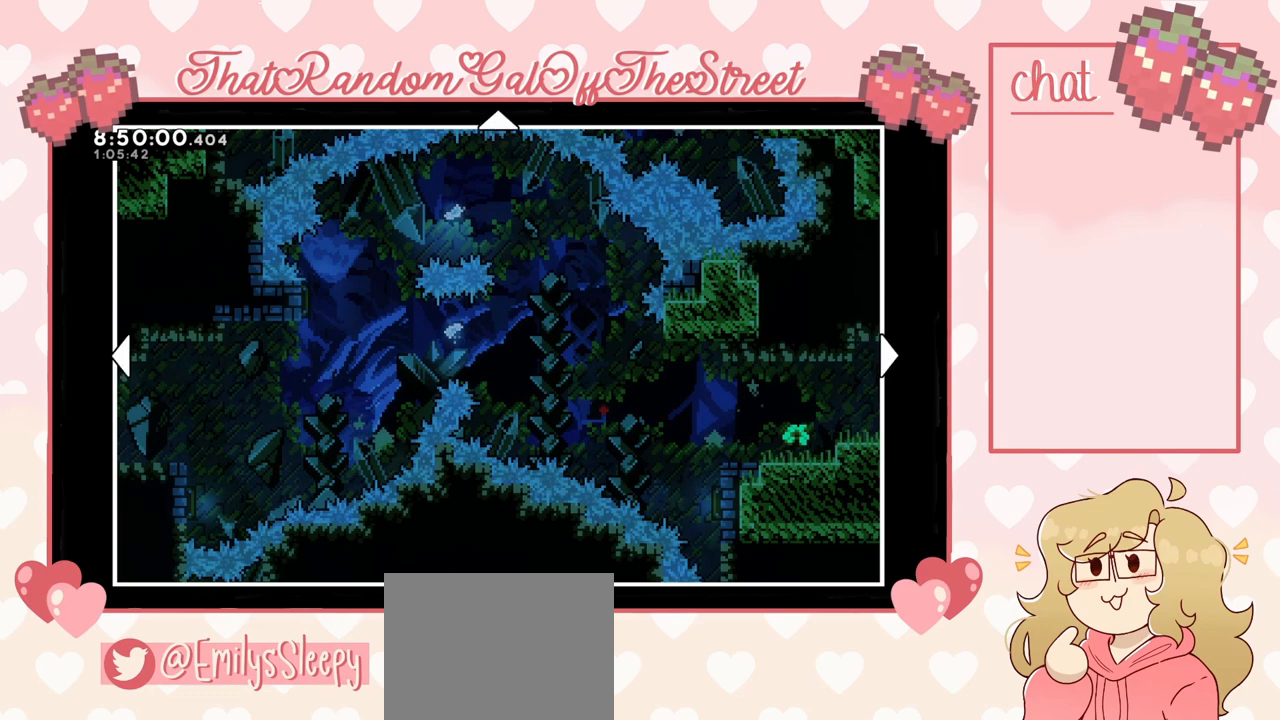
{"buttons": [], "left_stick": "center", "right_stick": "center", "events": []}
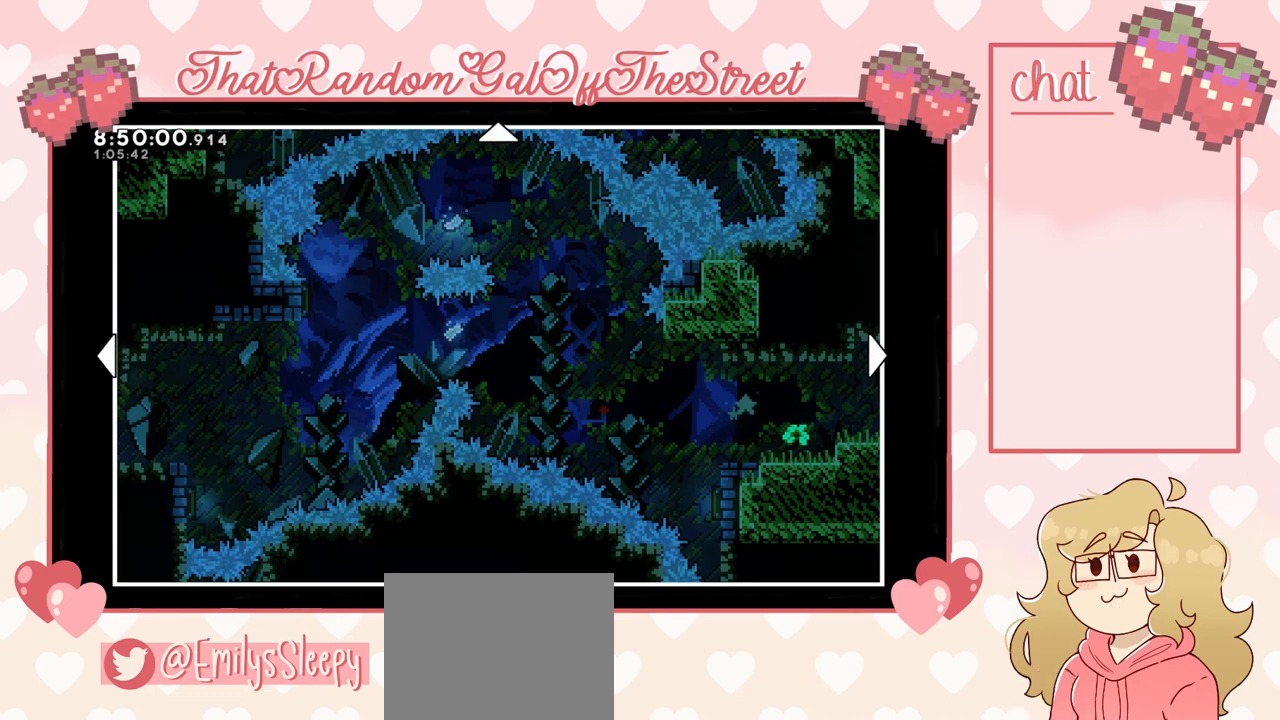
{"buttons": [], "left_stick": "center", "right_stick": "center", "events": []}
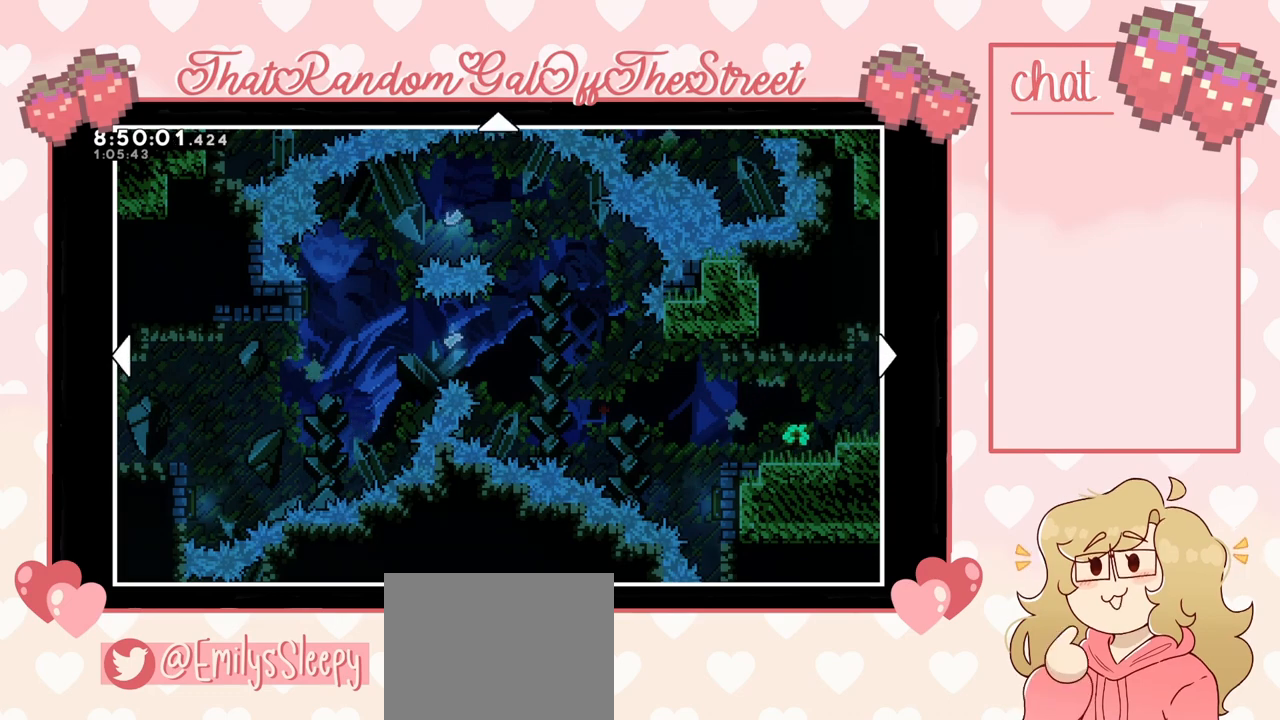
{"buttons": [], "left_stick": "center", "right_stick": "center", "events": []}
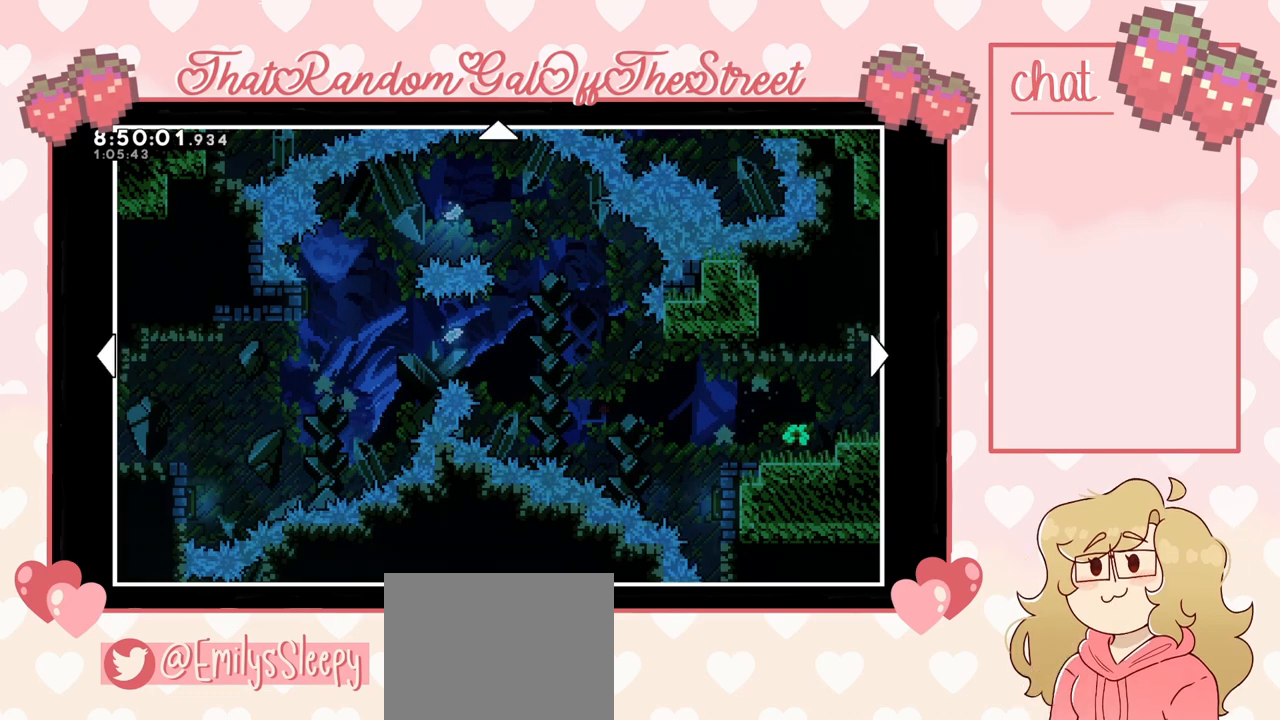
{"buttons": [], "left_stick": "left", "right_stick": "center", "events": [[233, "left_stick", "left"]]}
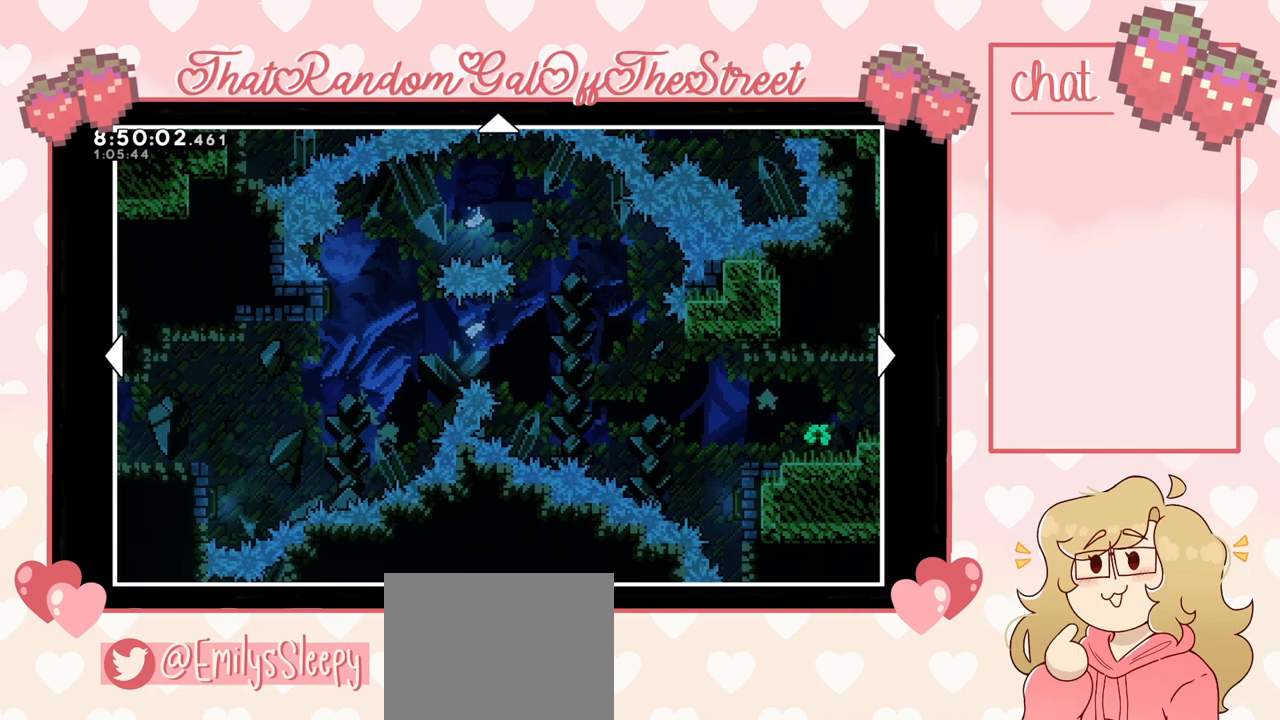
{"buttons": [], "left_stick": "left", "right_stick": "center", "events": []}
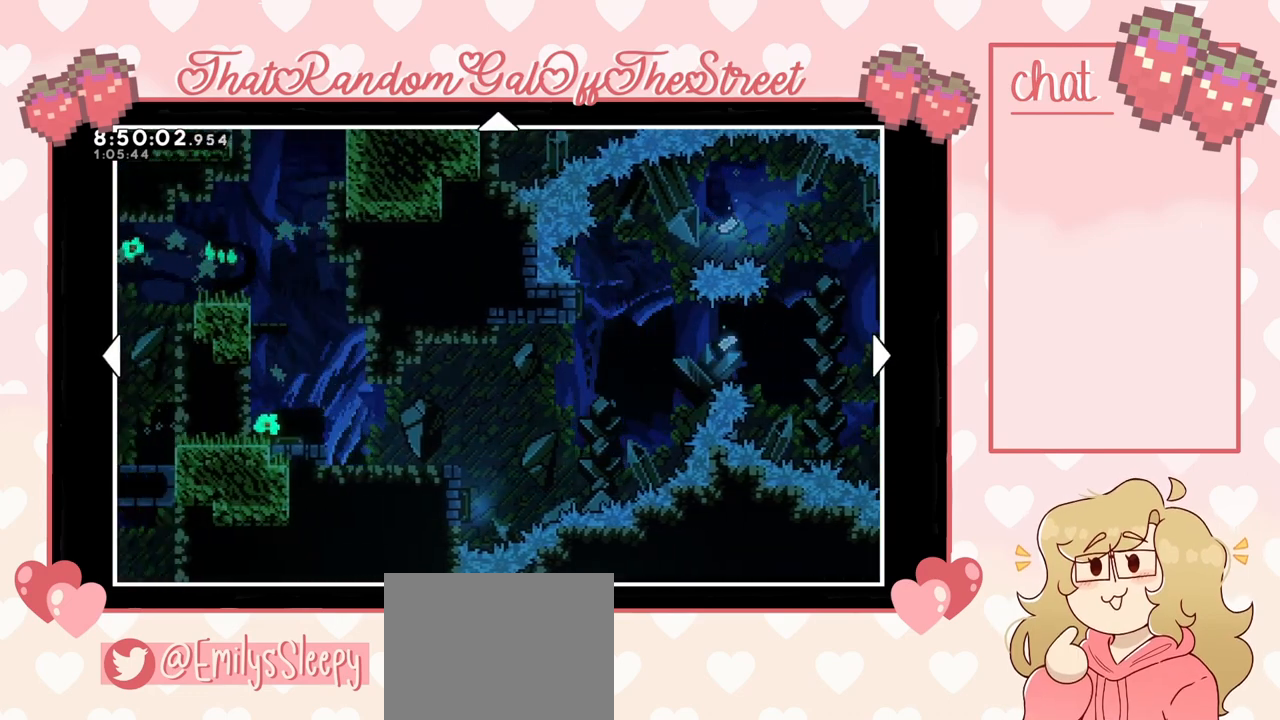
{"buttons": [], "left_stick": "center", "right_stick": "center", "events": [[100, "left_stick", "center"]]}
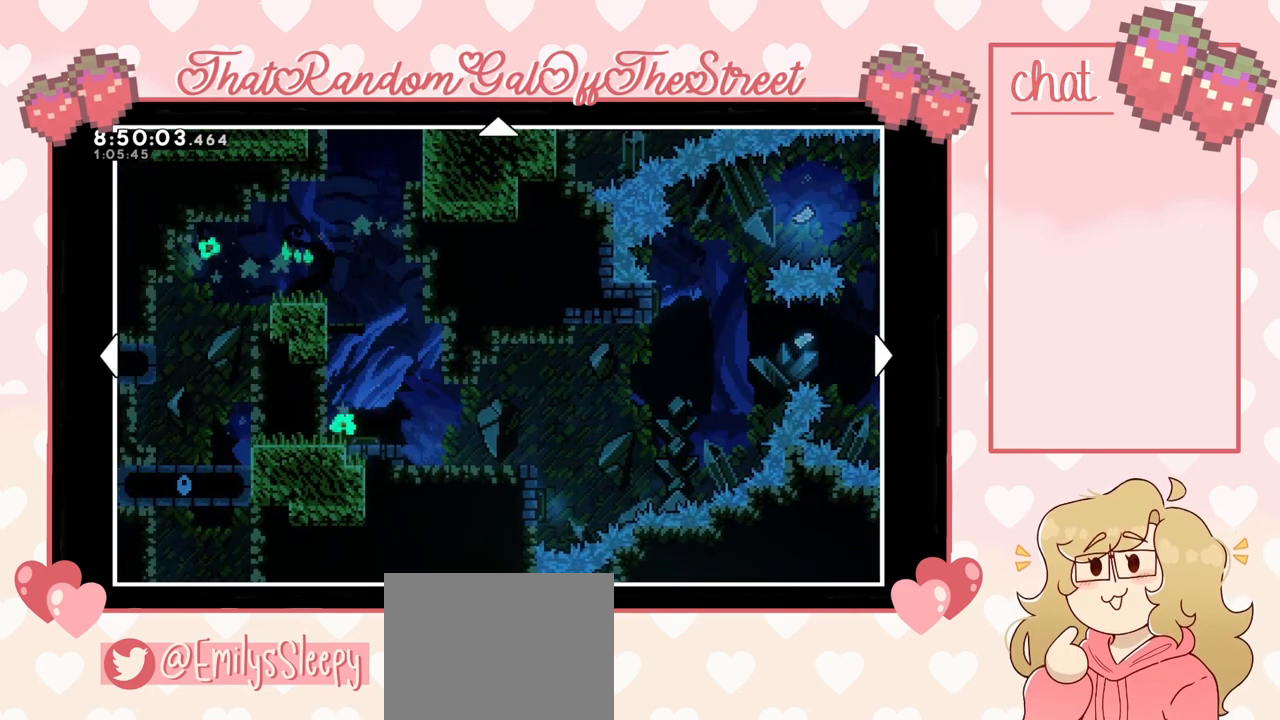
{"buttons": [], "left_stick": "down-right", "right_stick": "center", "events": [[67, "left_stick", "up"], [300, "left_stick", "center"], [467, "left_stick", "down-right"]]}
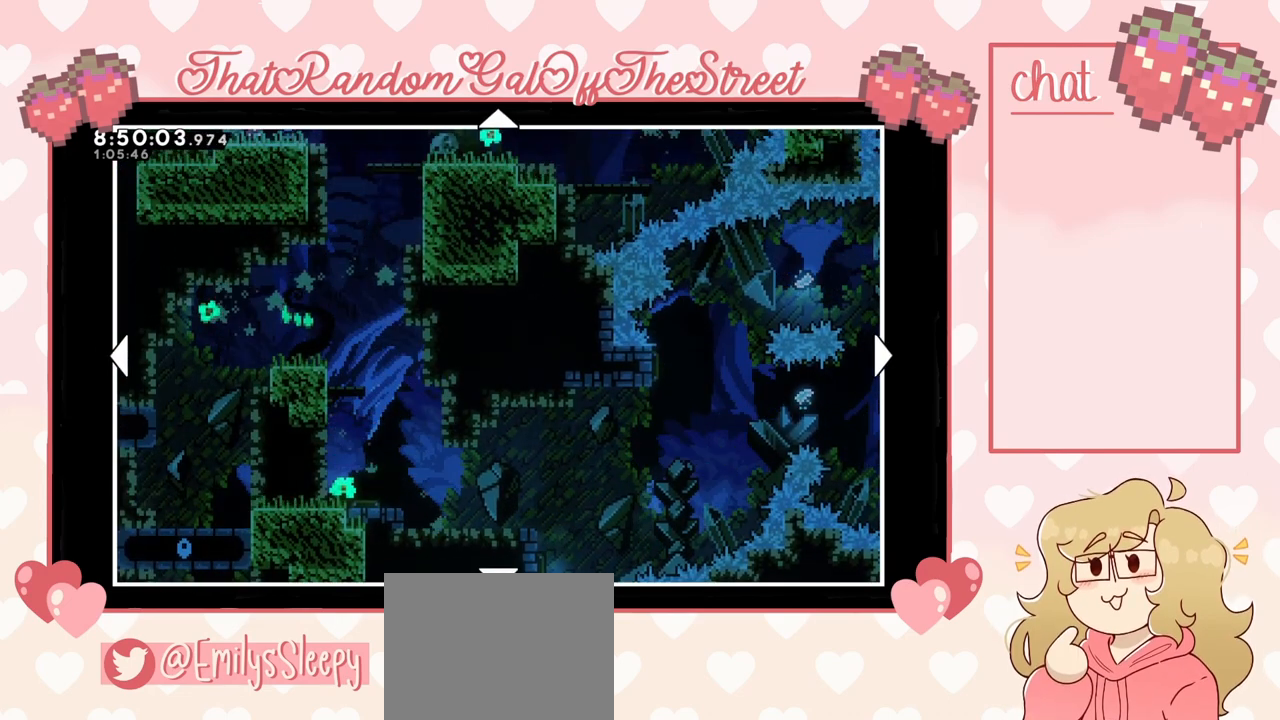
{"buttons": [], "left_stick": "left", "right_stick": "center", "events": [[267, "left_stick", "left"]]}
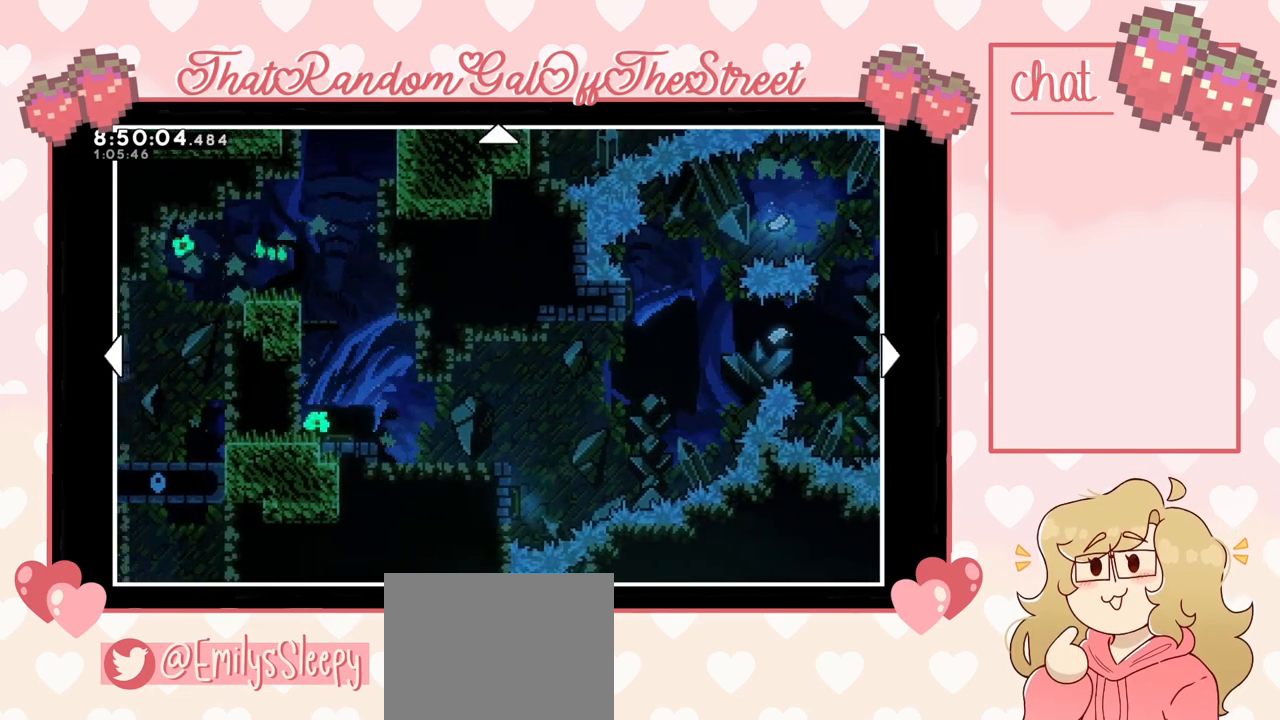
{"buttons": [], "left_stick": "up-left", "right_stick": "center", "events": [[300, "left_stick", "up-left"]]}
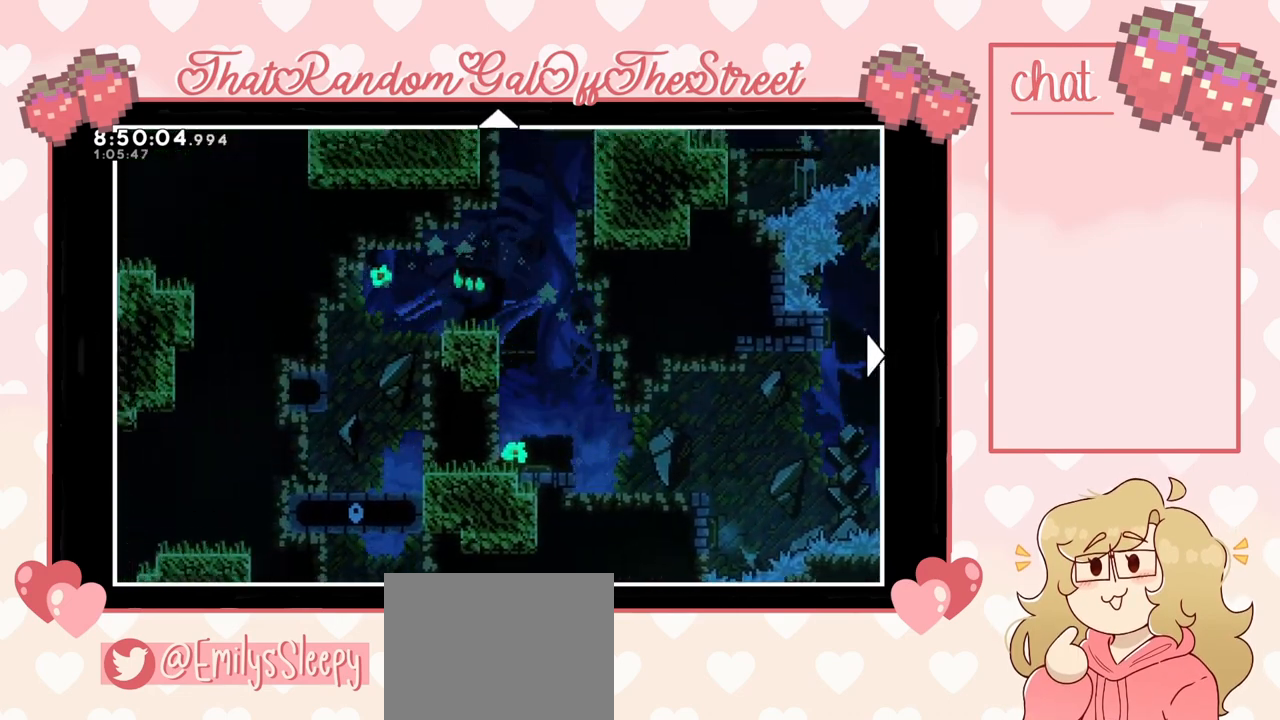
{"buttons": [], "left_stick": "down-left", "right_stick": "center", "events": [[500, "left_stick", "down-left"]]}
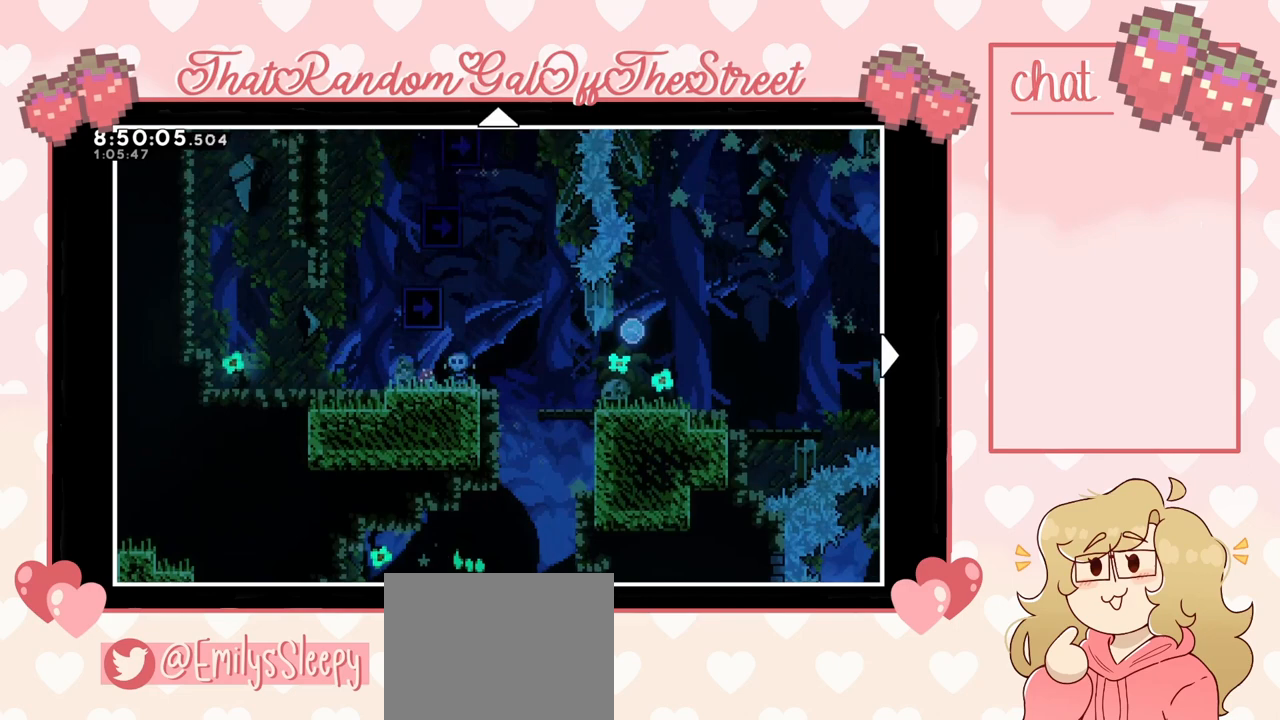
{"buttons": [], "left_stick": "down", "right_stick": "center", "events": [[33, "left_stick", "down"]]}
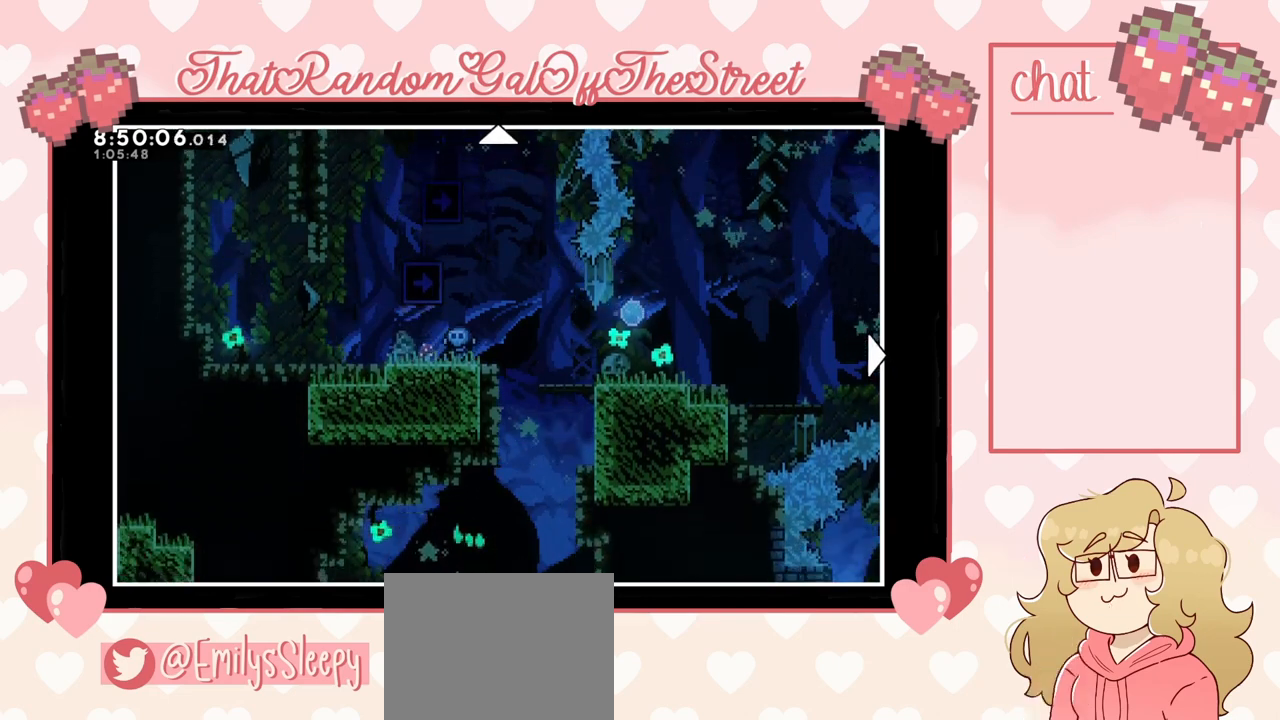
{"buttons": [], "left_stick": "down", "right_stick": "center", "events": []}
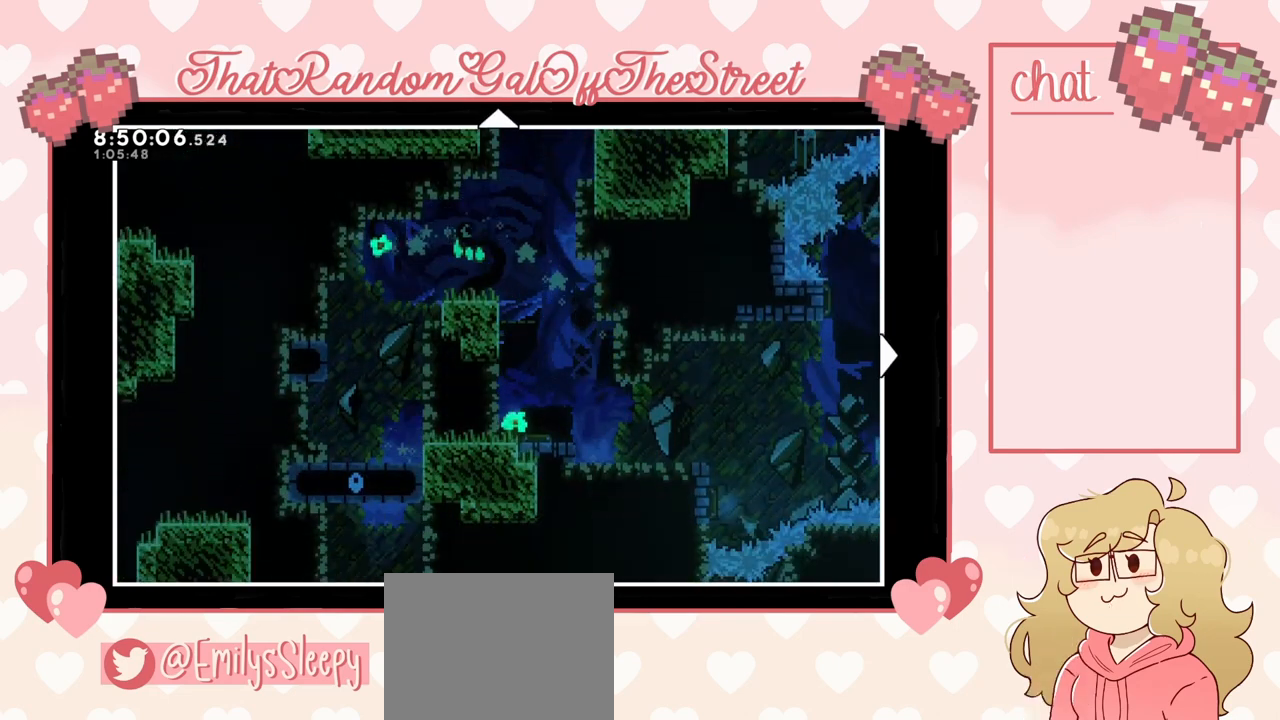
{"buttons": [], "left_stick": "center", "right_stick": "center", "events": [[133, "left_stick", "up"], [500, "left_stick", "center"]]}
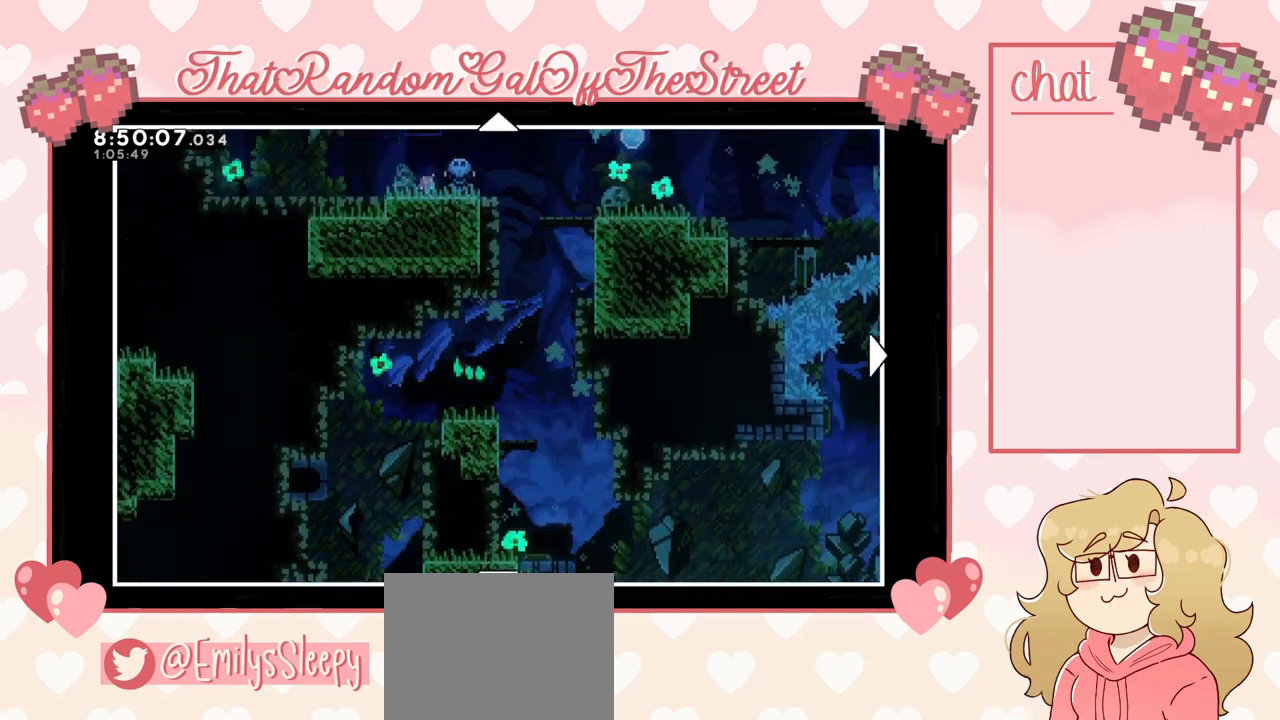
{"buttons": [], "left_stick": "center", "right_stick": "center", "events": []}
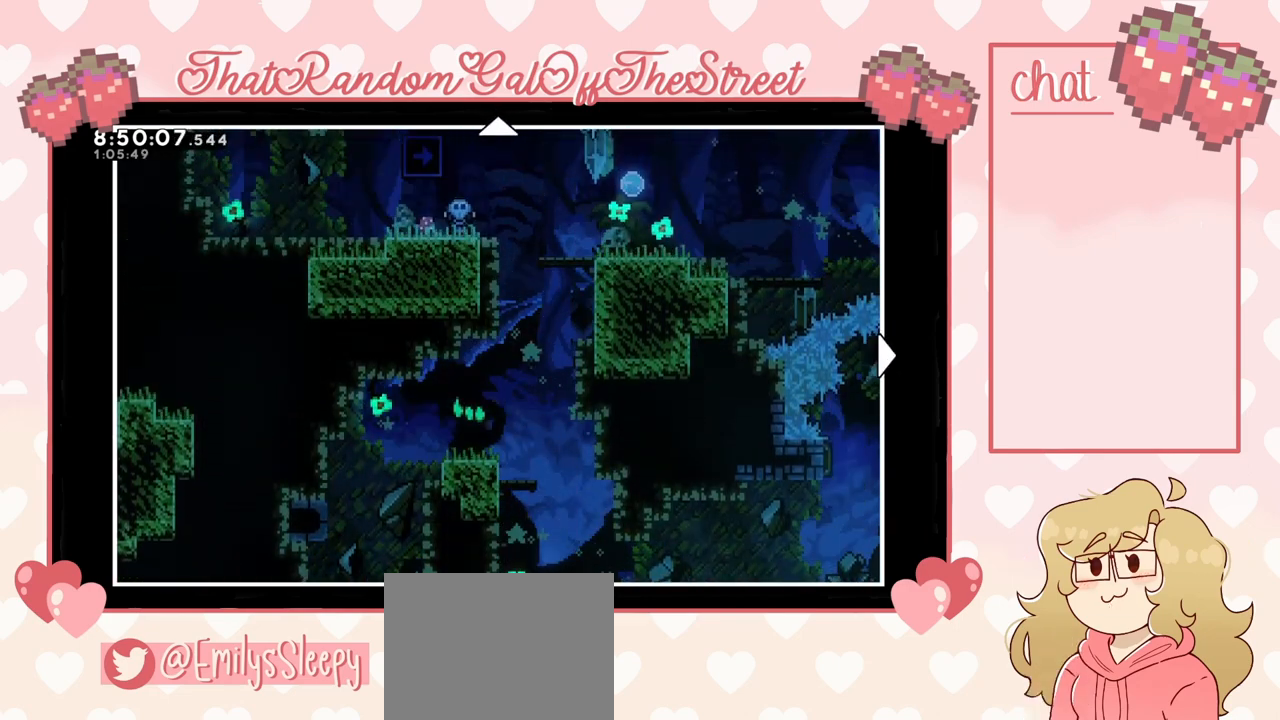
{"buttons": [], "left_stick": "center", "right_stick": "center", "events": []}
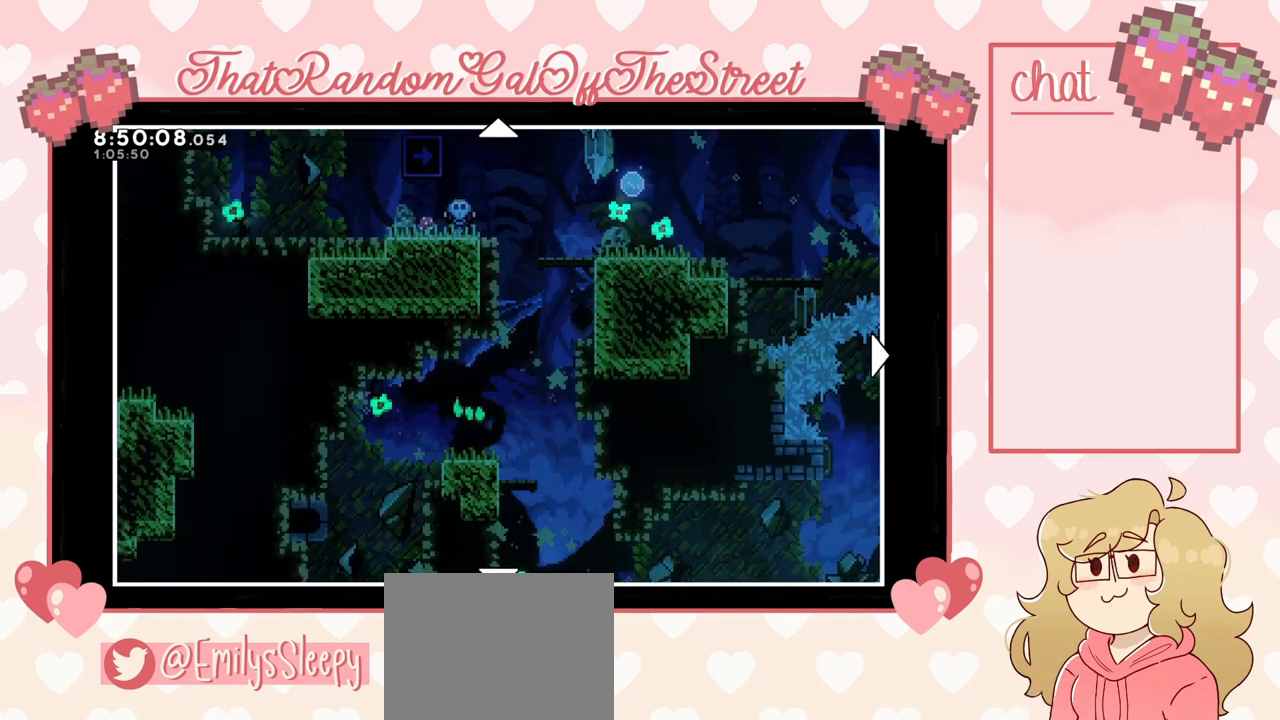
{"buttons": [], "left_stick": "right", "right_stick": "center", "events": [[467, "left_stick", "right"]]}
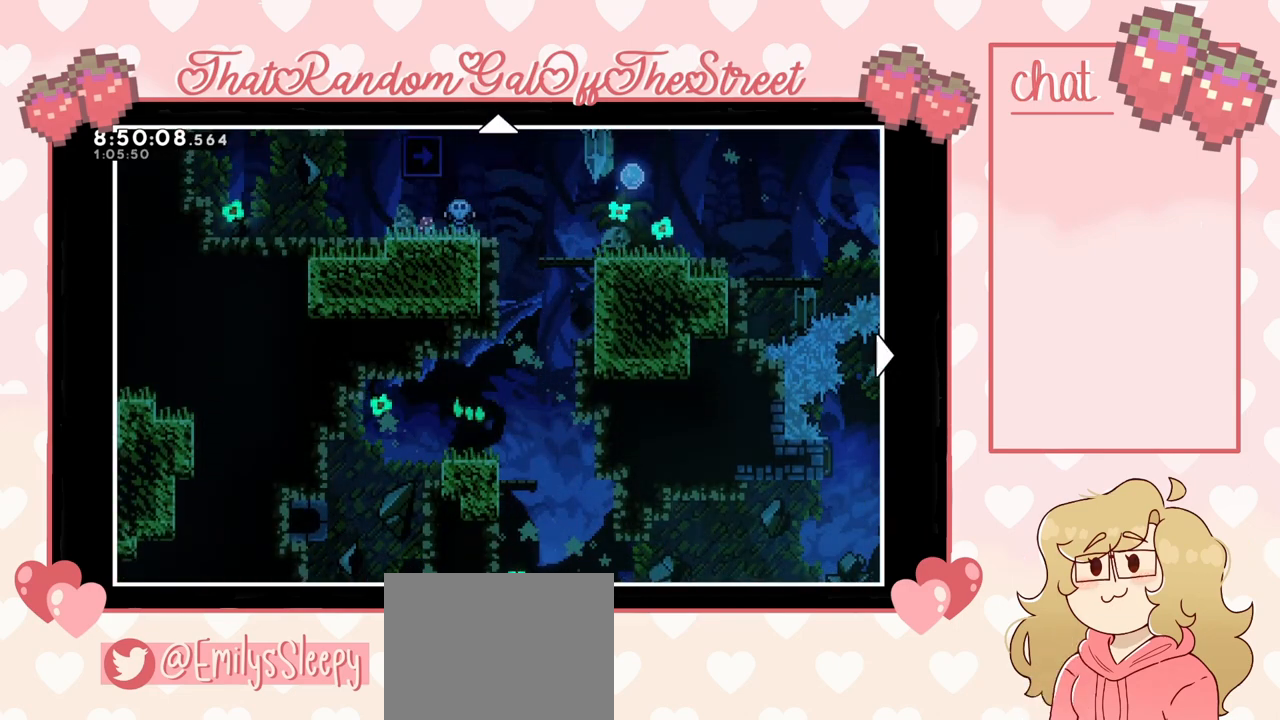
{"buttons": [], "left_stick": "center", "right_stick": "center", "events": [[500, "left_stick", "center"]]}
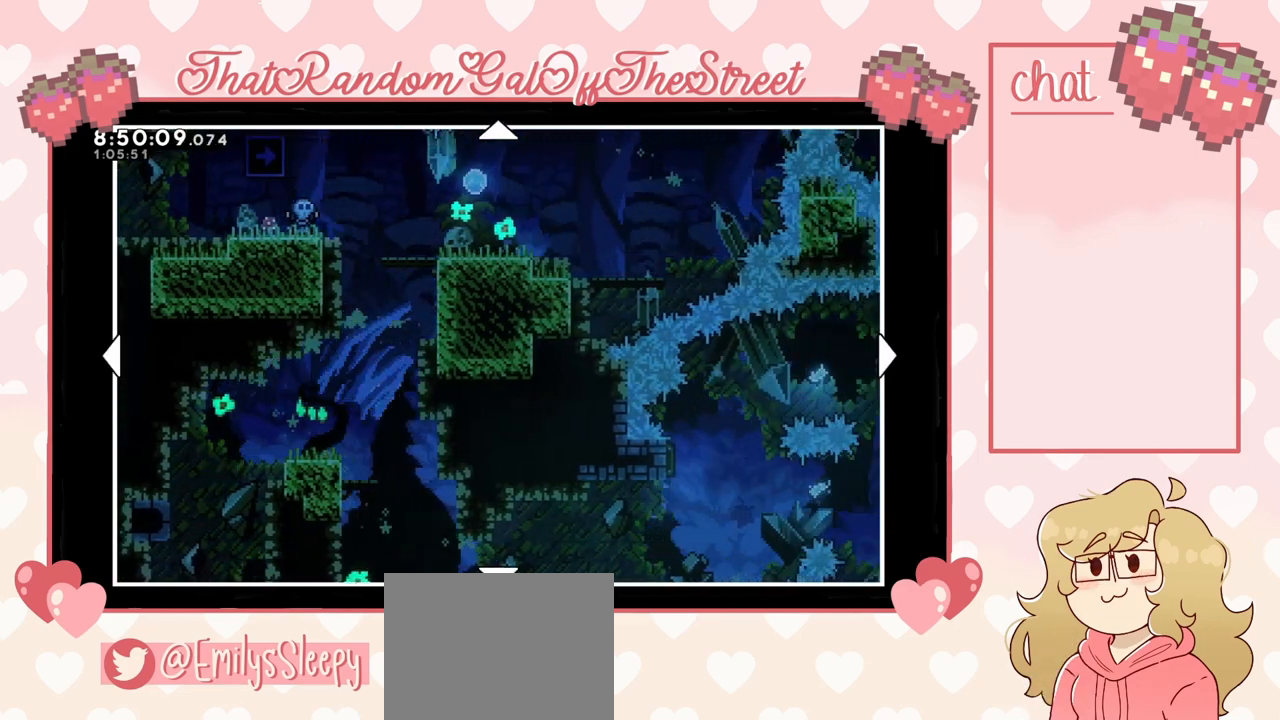
{"buttons": [], "left_stick": "center", "right_stick": "center", "events": [[200, "left_stick", "left"], [467, "left_stick", "center"]]}
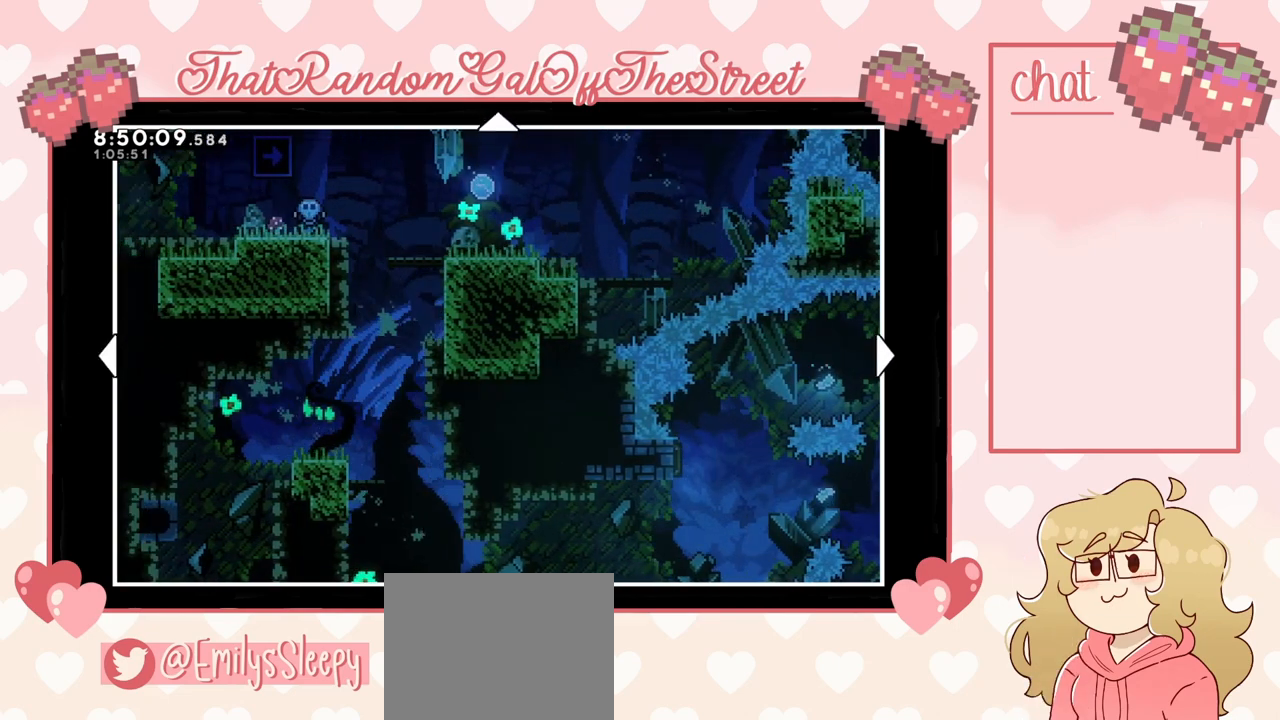
{"buttons": [], "left_stick": "center", "right_stick": "center", "events": []}
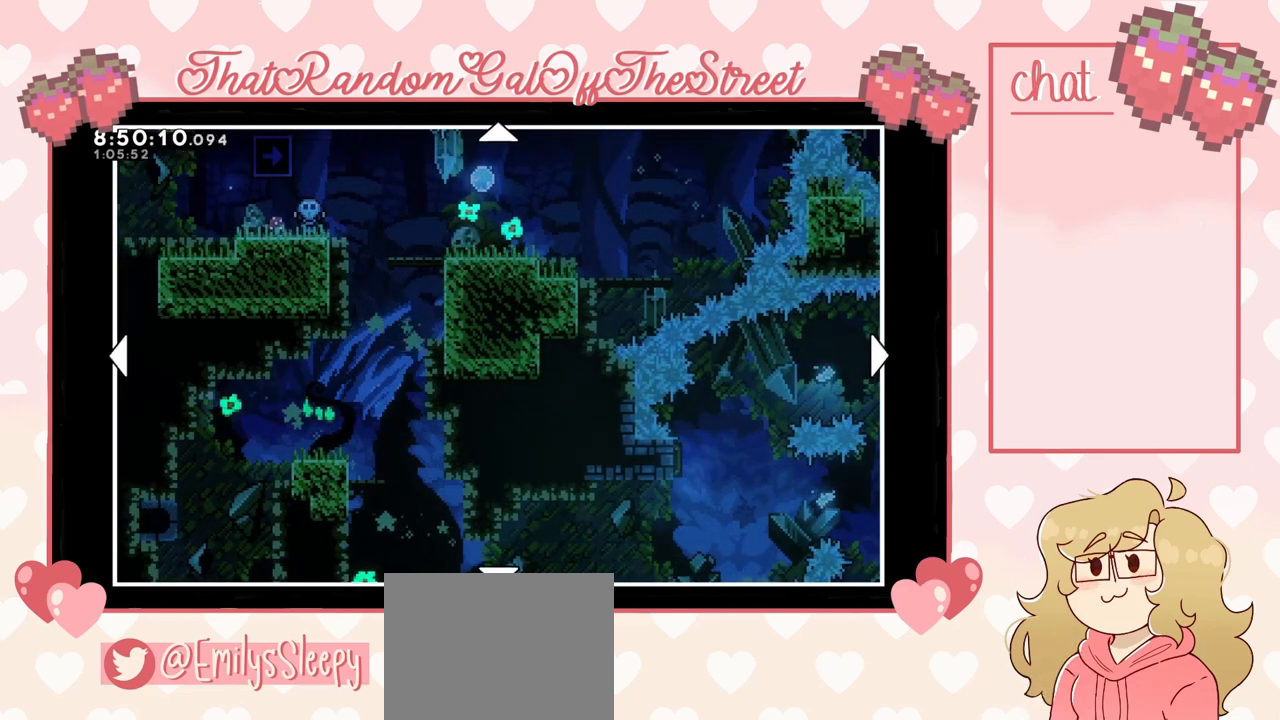
{"buttons": [], "left_stick": "up", "right_stick": "center", "events": [[300, "left_stick", "up"]]}
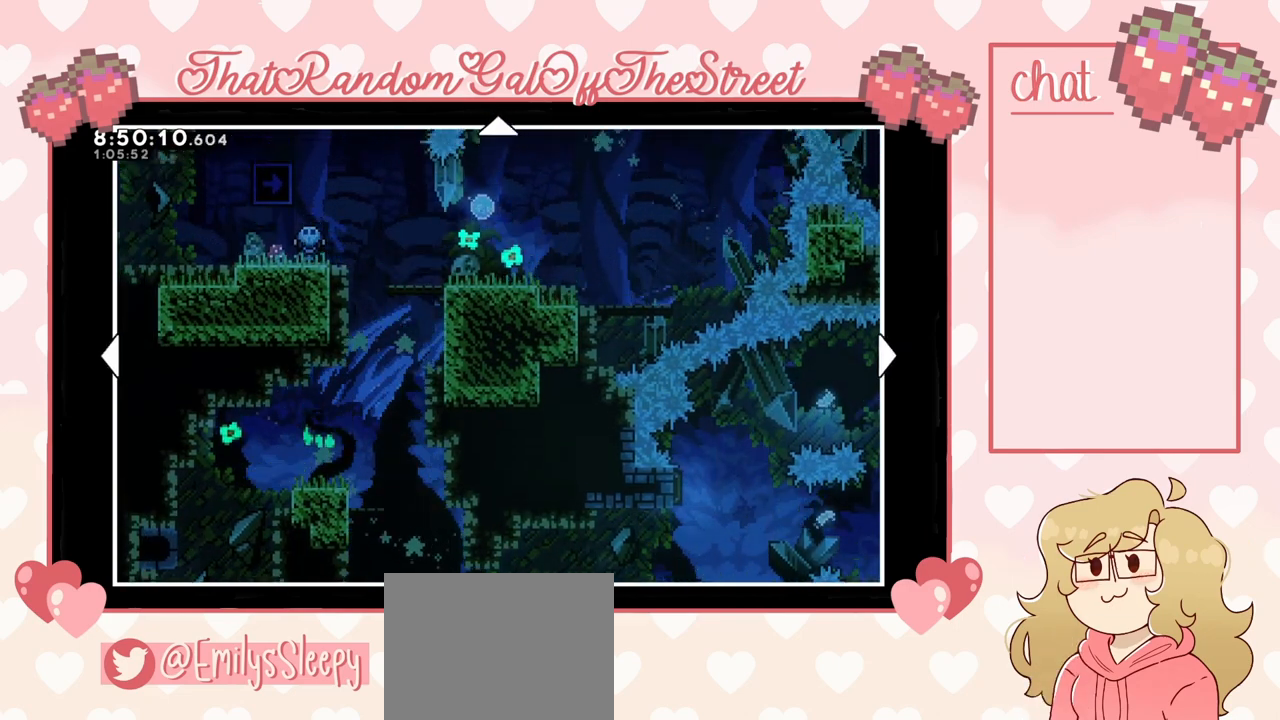
{"buttons": [], "left_stick": "center", "right_stick": "center", "events": [[200, "left_stick", "up-right"], [433, "left_stick", "center"]]}
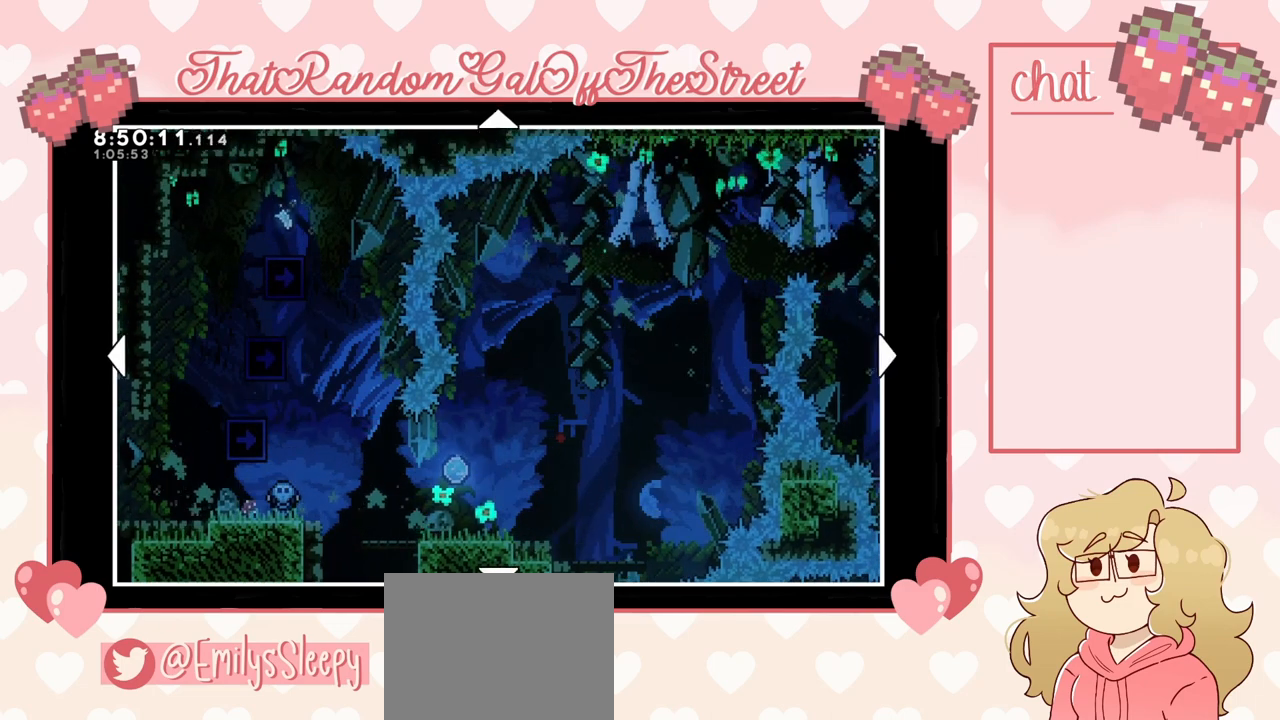
{"buttons": [], "left_stick": "center", "right_stick": "center", "events": []}
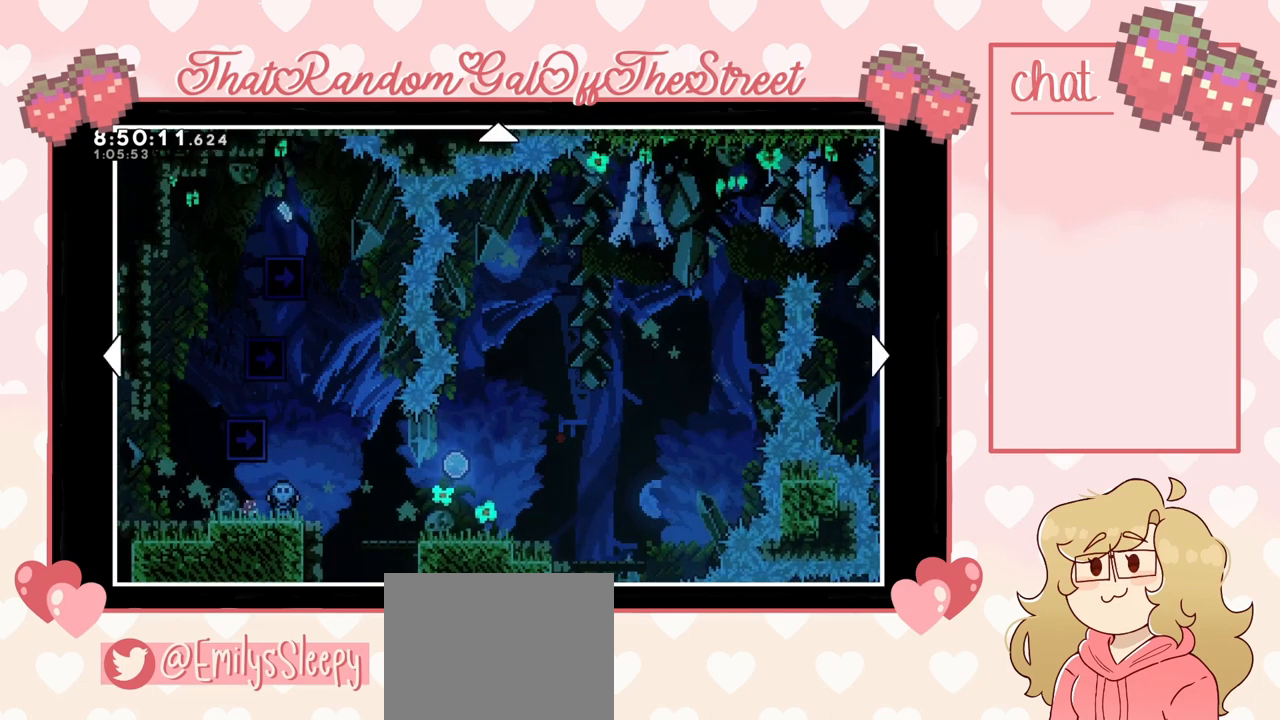
{"buttons": [], "left_stick": "center", "right_stick": "center", "events": []}
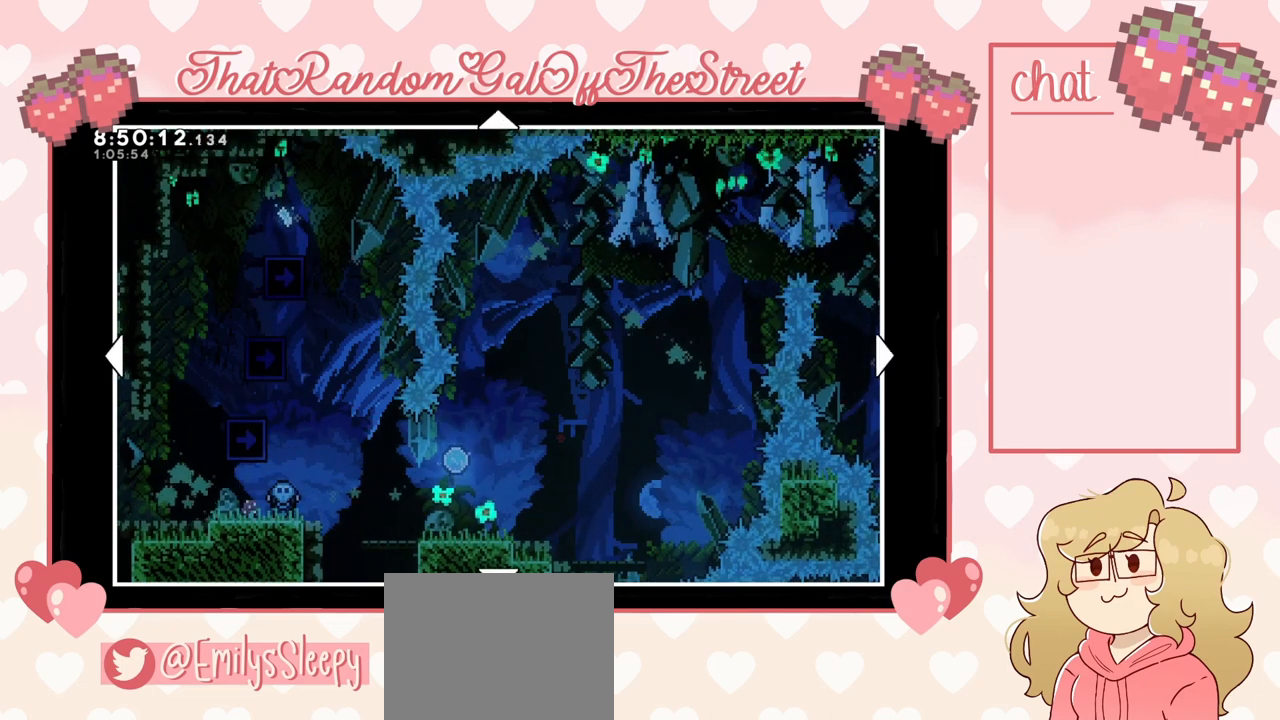
{"buttons": [], "left_stick": "center", "right_stick": "center", "events": [[67, "left_stick", "down"], [333, "left_stick", "center"]]}
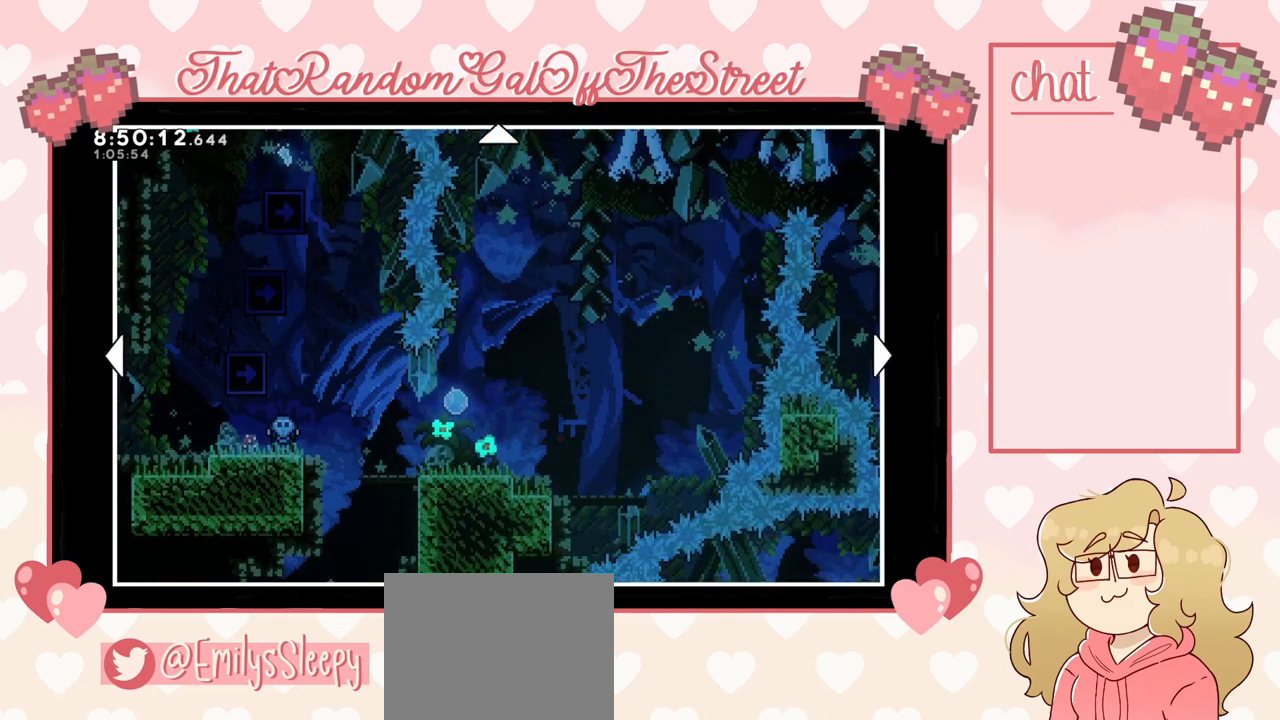
{"buttons": [], "left_stick": "up", "right_stick": "center", "events": [[367, "left_stick", "up"]]}
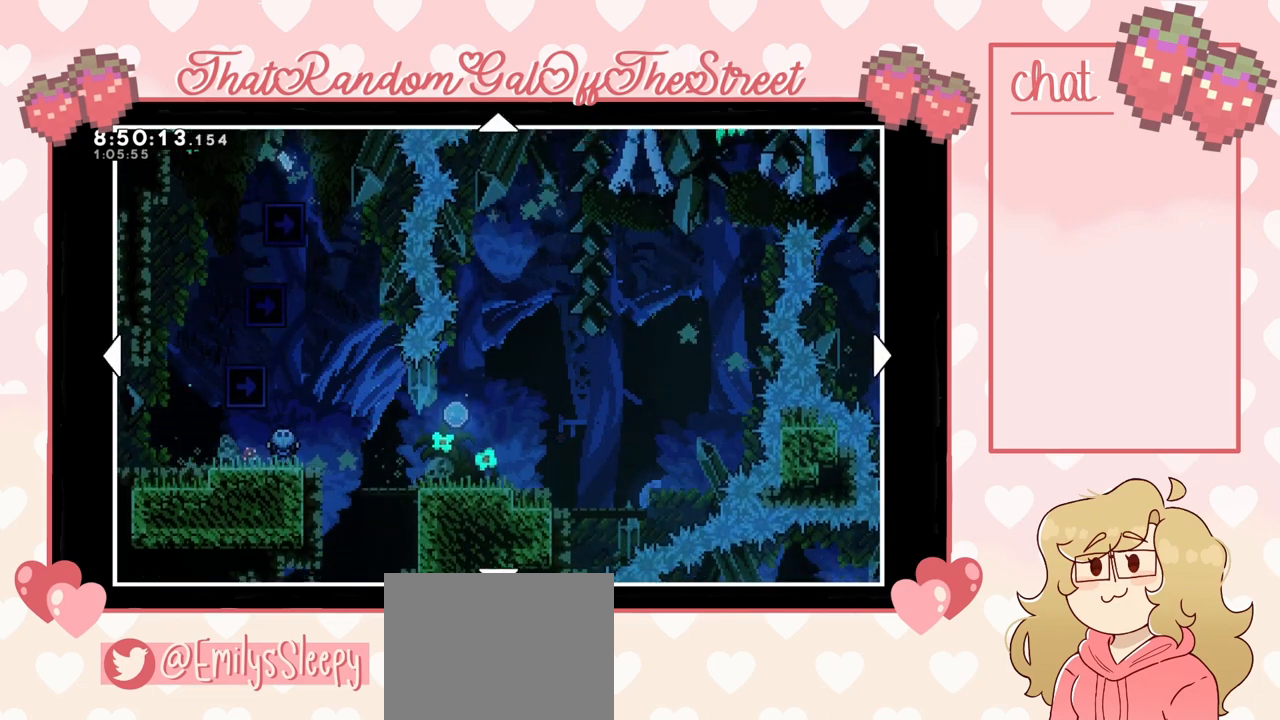
{"buttons": [], "left_stick": "center", "right_stick": "center", "events": [[67, "left_stick", "center"]]}